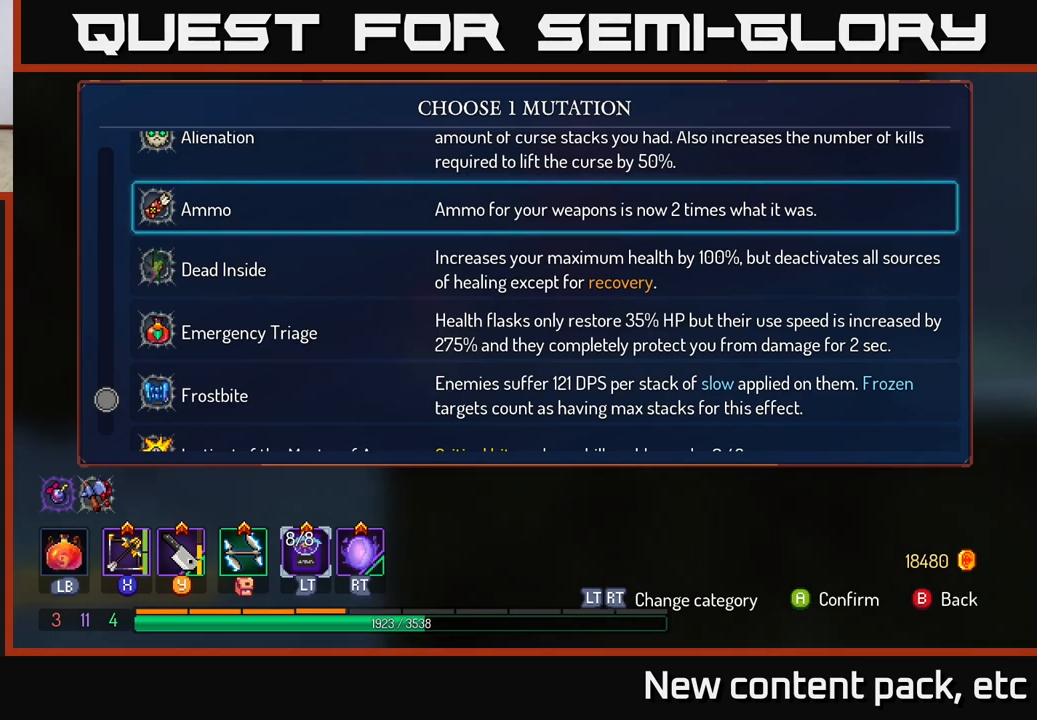
Gameplay with a controller (Xbox layout); each line is a JSON object with the inputs held at the frame after it. "events" lists button and stick changes between this image and that frame as [ms after this image, input, new state], when the widget could be followed in between.
{"buttons": [], "left_stick": "up", "right_stick": "center", "events": [[400, "left_stick", "up"]]}
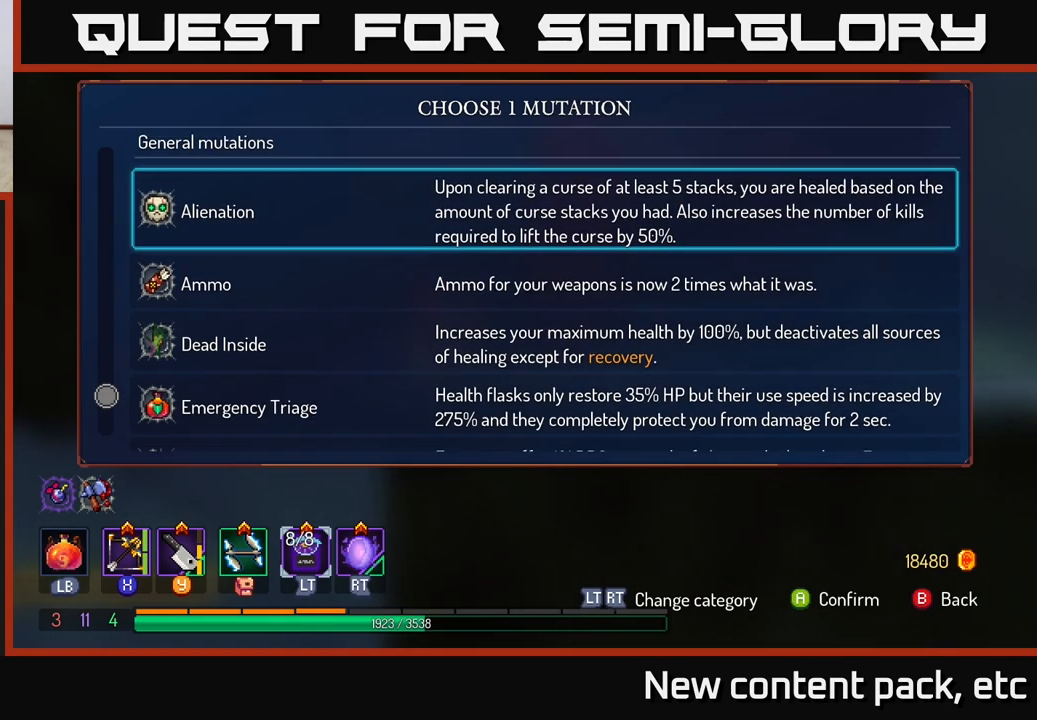
{"buttons": [], "left_stick": "up", "right_stick": "center", "events": []}
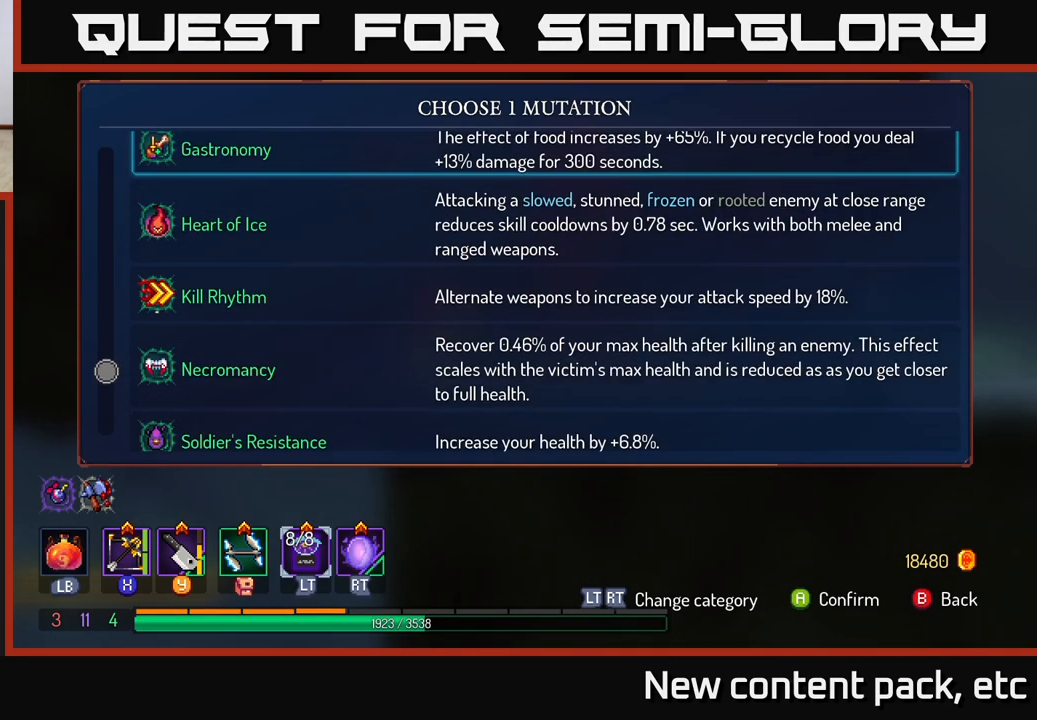
{"buttons": [], "left_stick": "up", "right_stick": "center", "events": []}
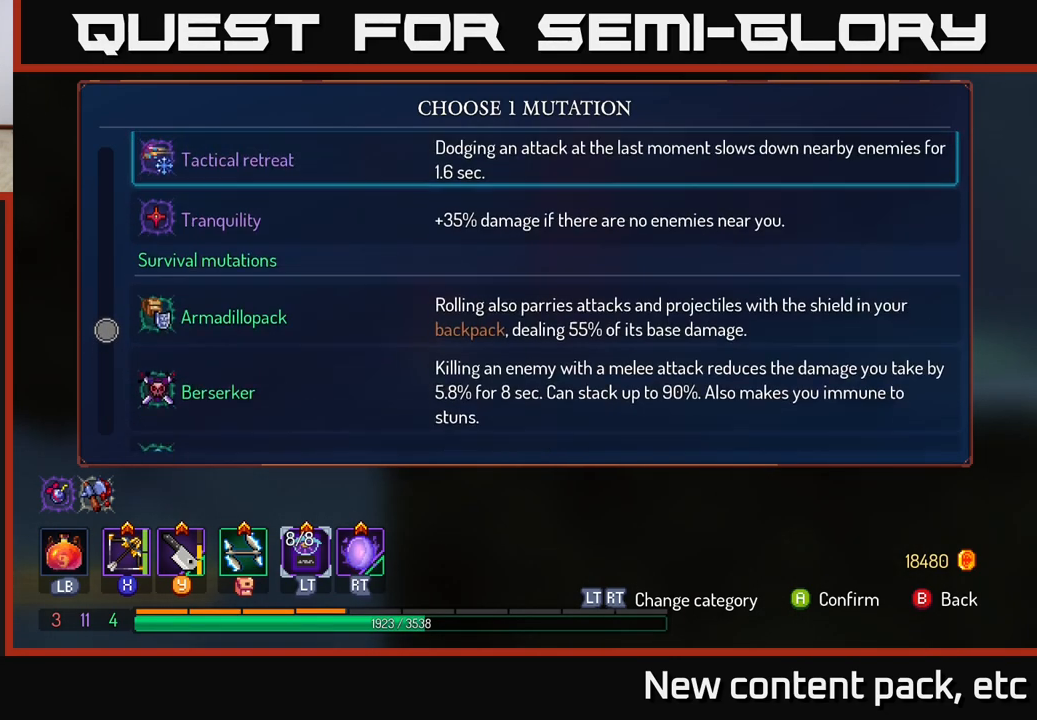
{"buttons": [], "left_stick": "down", "right_stick": "center", "events": [[67, "left_stick", "center"], [200, "left_stick", "down"], [367, "left_stick", "center"], [483, "left_stick", "down"]]}
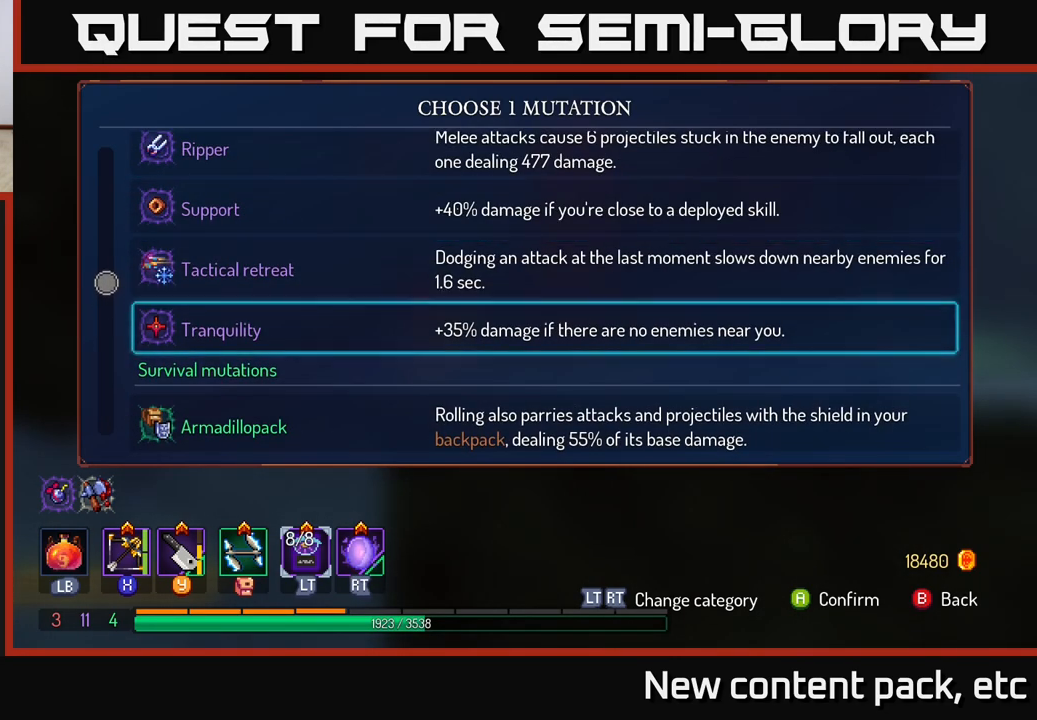
{"buttons": [], "left_stick": "center", "right_stick": "center", "events": [[117, "left_stick", "center"], [250, "left_stick", "down"], [417, "left_stick", "center"]]}
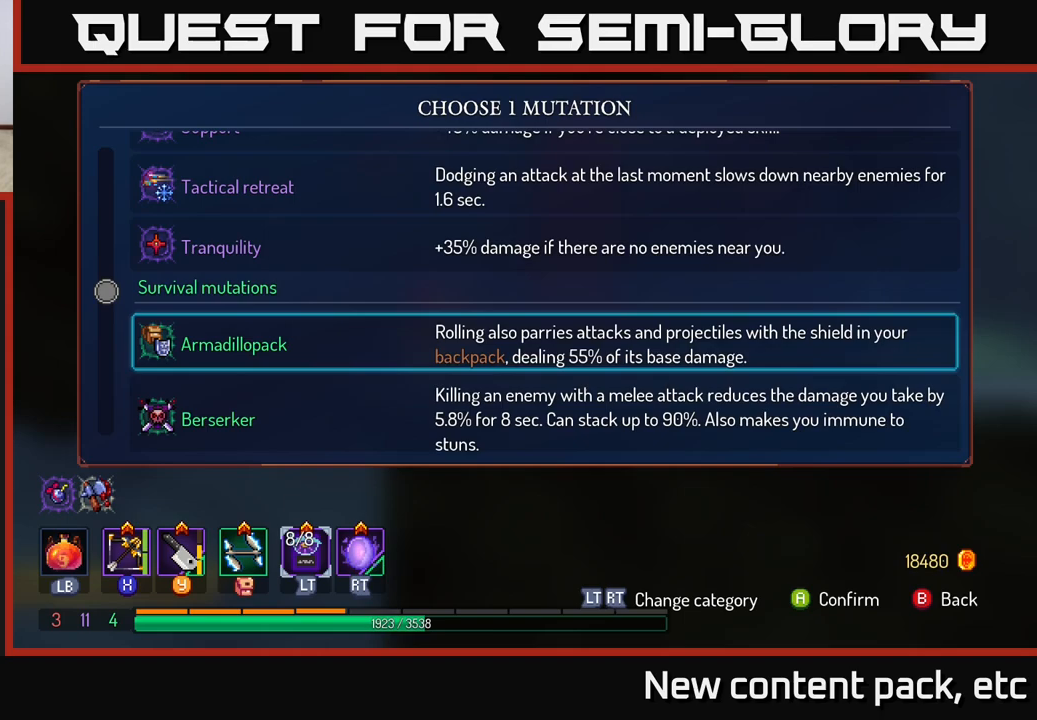
{"buttons": [], "left_stick": "up", "right_stick": "center", "events": [[50, "left_stick", "down"], [233, "left_stick", "center"], [483, "left_stick", "up"]]}
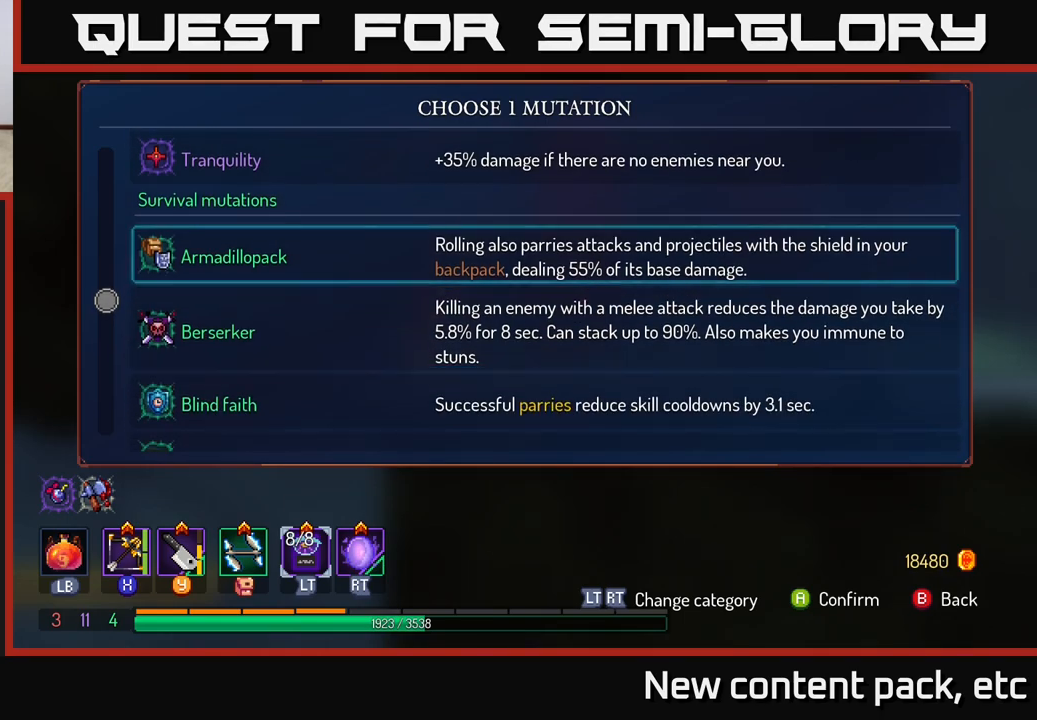
{"buttons": [], "left_stick": "down", "right_stick": "center", "events": [[150, "left_stick", "center"], [467, "left_stick", "down"]]}
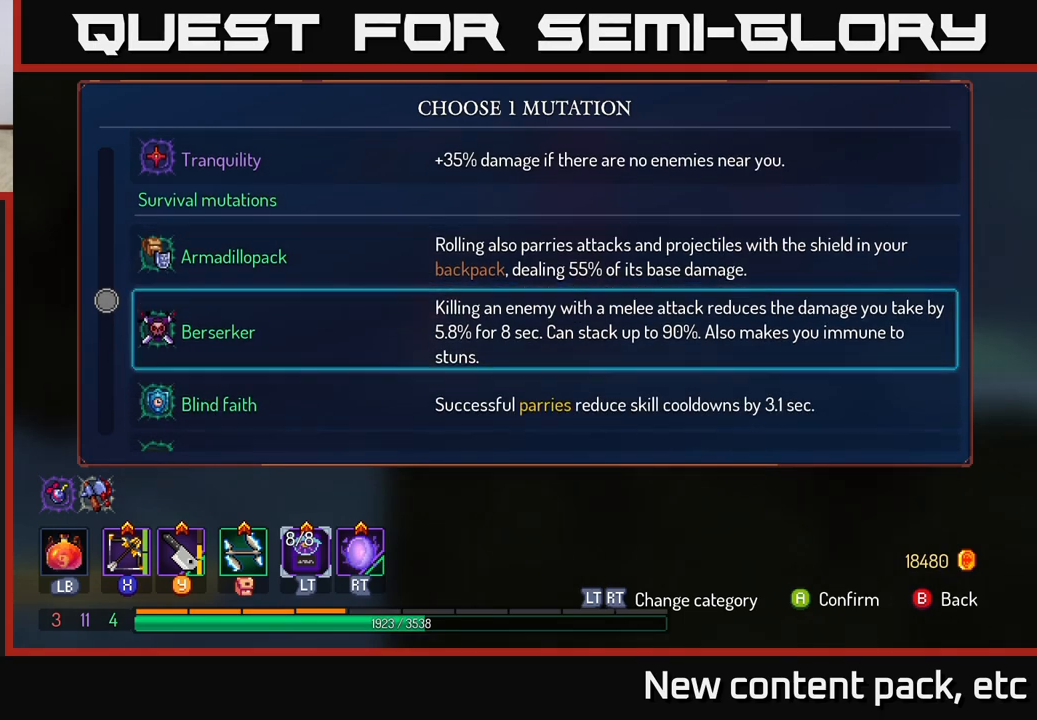
{"buttons": [], "left_stick": "center", "right_stick": "center", "events": [[150, "left_stick", "center"], [217, "left_stick", "up"], [400, "left_stick", "center"]]}
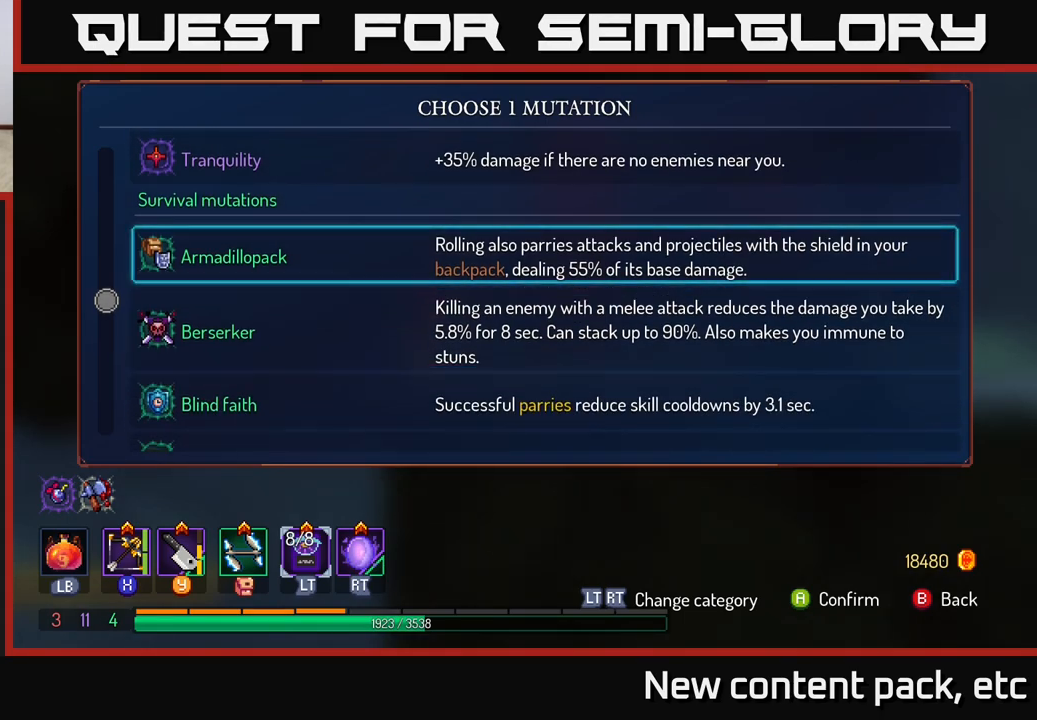
{"buttons": [], "left_stick": "up", "right_stick": "center", "events": [[233, "left_stick", "down"], [433, "left_stick", "up"]]}
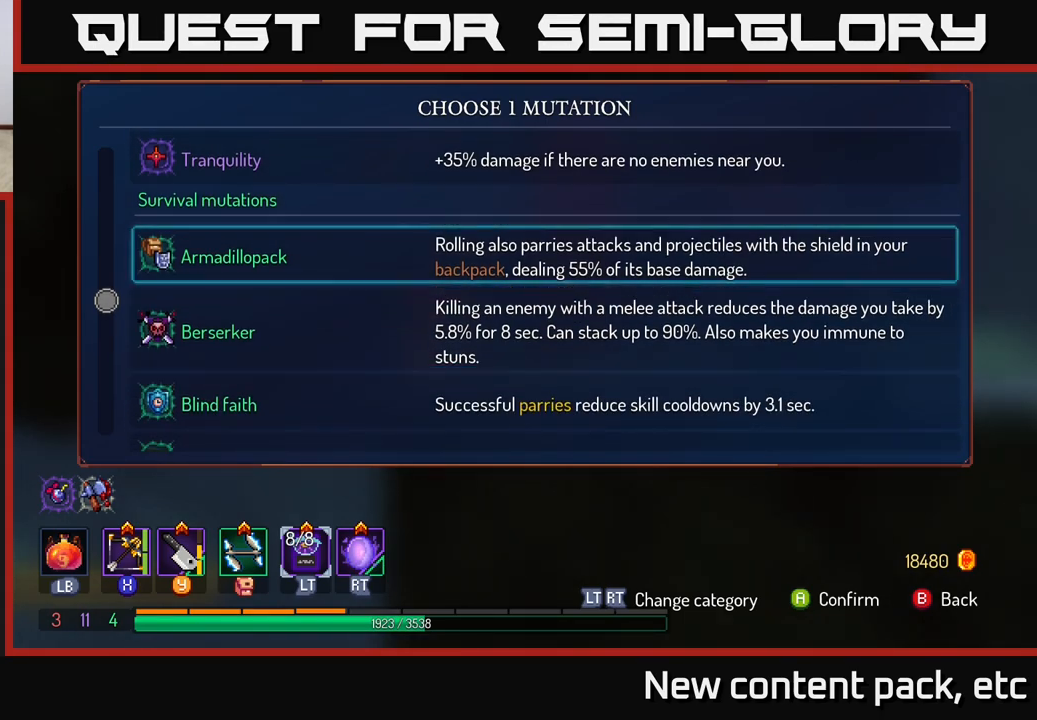
{"buttons": [], "left_stick": "center", "right_stick": "center", "events": [[133, "left_stick", "center"]]}
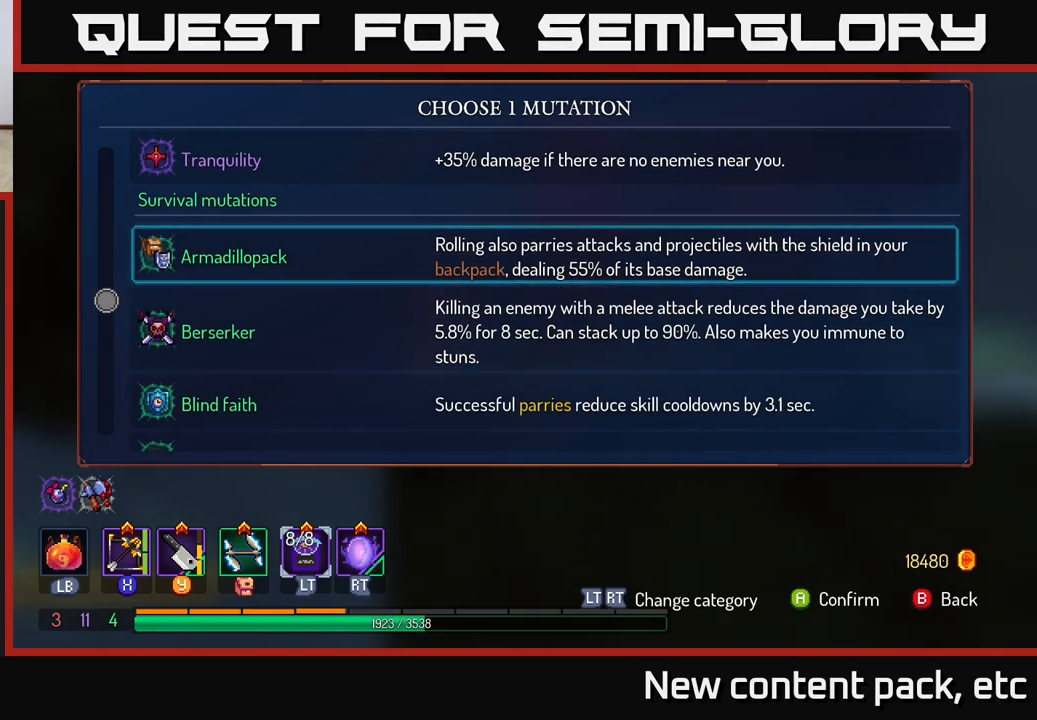
{"buttons": [], "left_stick": "down", "right_stick": "center", "events": [[367, "left_stick", "down"]]}
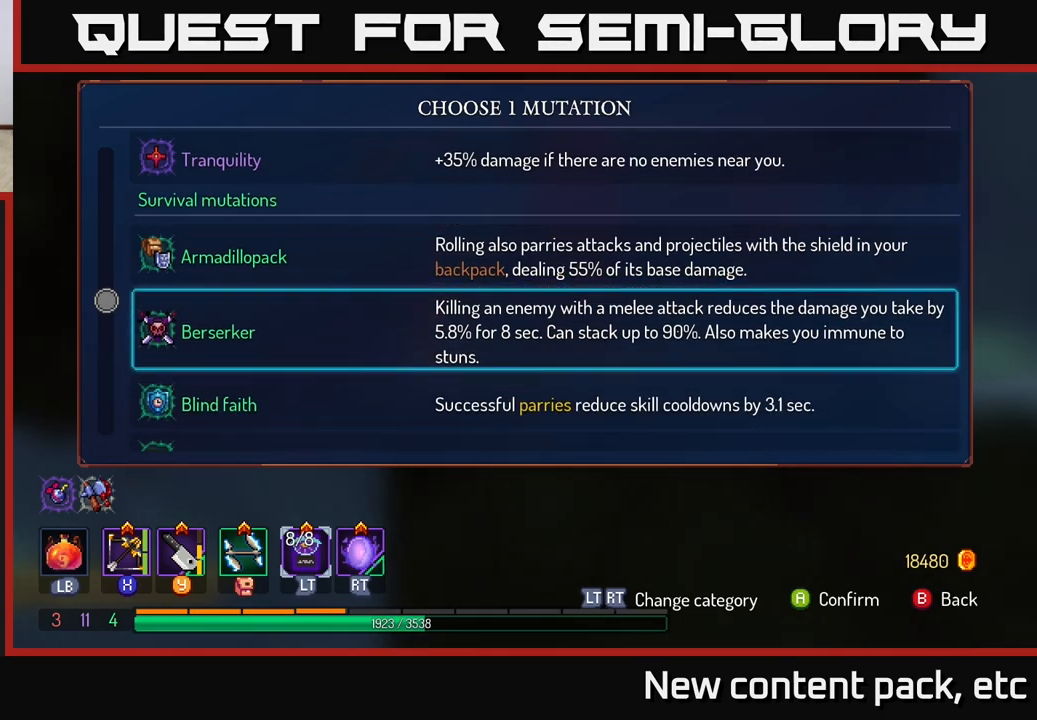
{"buttons": [], "left_stick": "center", "right_stick": "center", "events": [[50, "left_stick", "up"], [200, "left_stick", "center"]]}
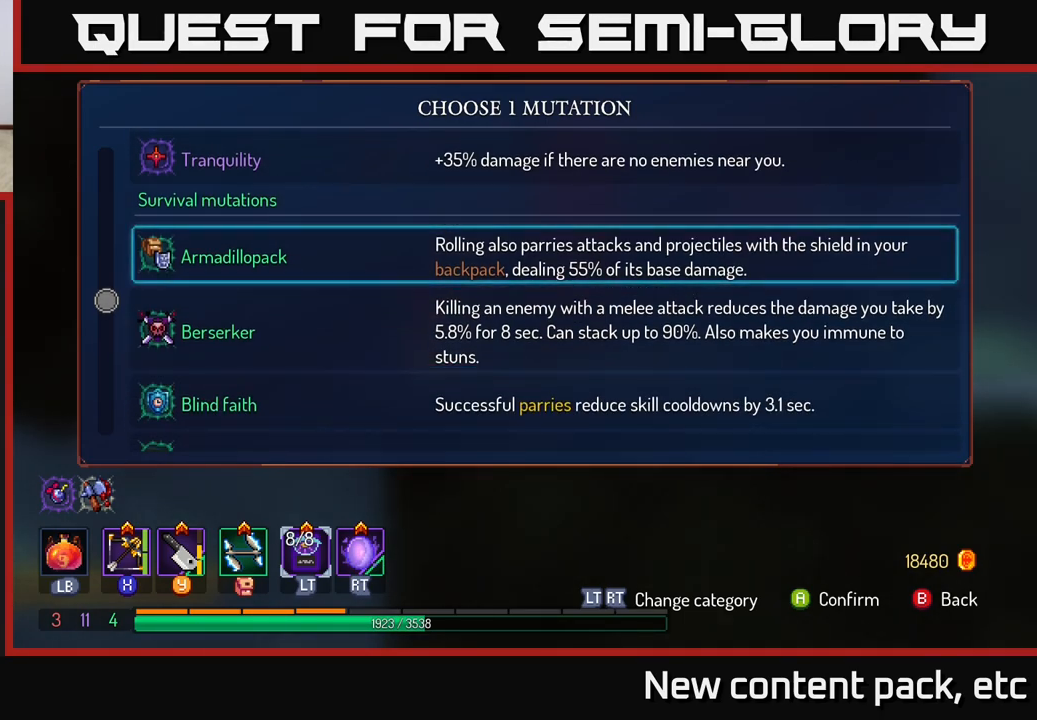
{"buttons": [], "left_stick": "center", "right_stick": "center", "events": [[100, "A", "down"], [183, "A", "up"]]}
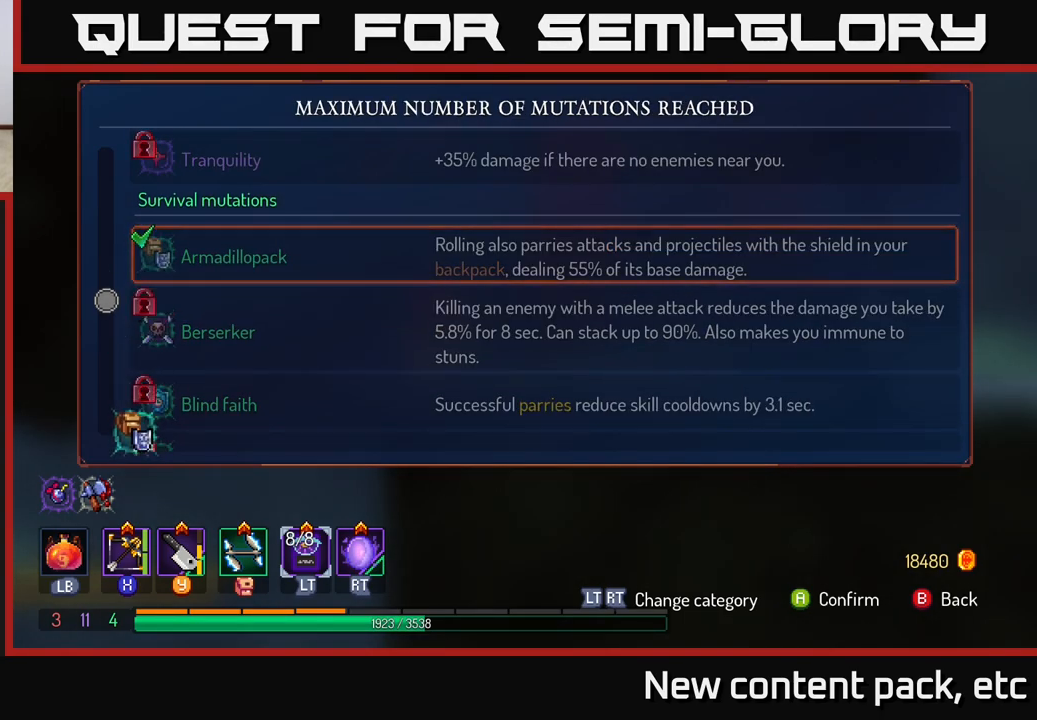
{"buttons": [], "left_stick": "center", "right_stick": "center", "events": [[400, "B", "down"], [483, "B", "up"]]}
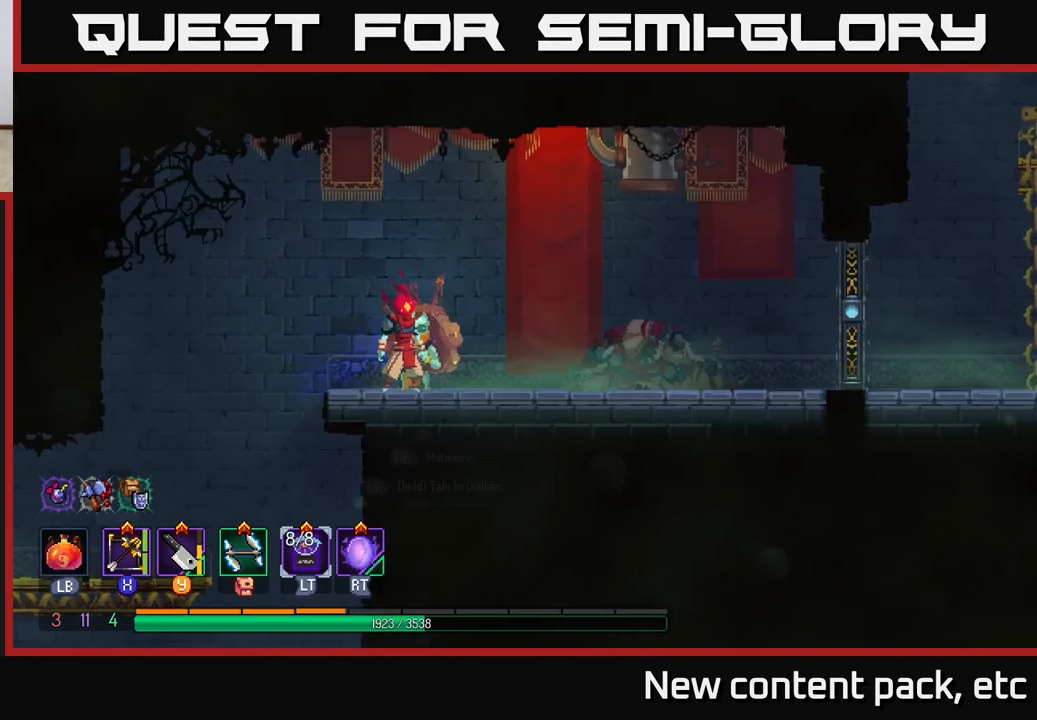
{"buttons": [], "left_stick": "right", "right_stick": "center", "events": [[217, "left_stick", "right"]]}
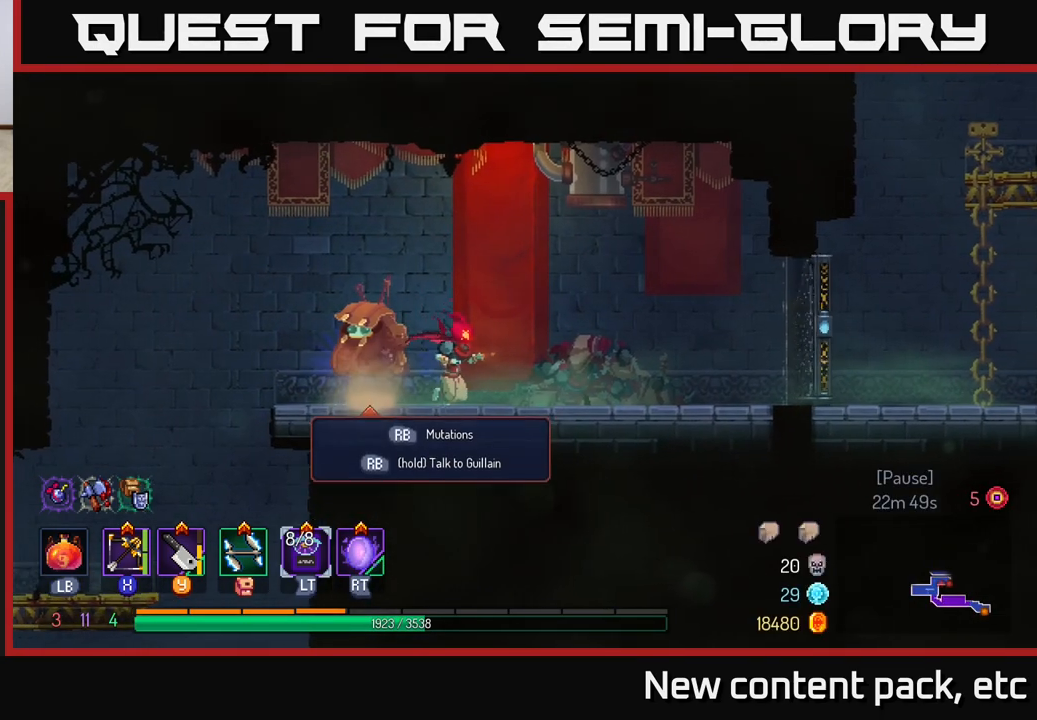
{"buttons": [], "left_stick": "right", "right_stick": "center", "events": []}
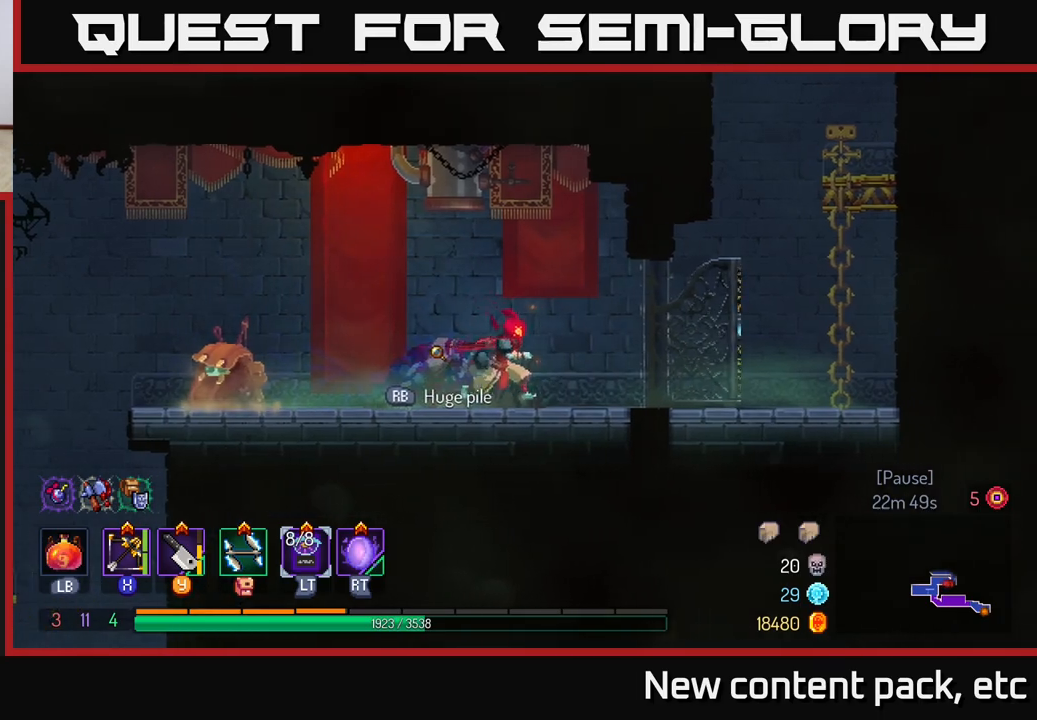
{"buttons": ["A"], "left_stick": "right", "right_stick": "center", "events": [[500, "A", "down"]]}
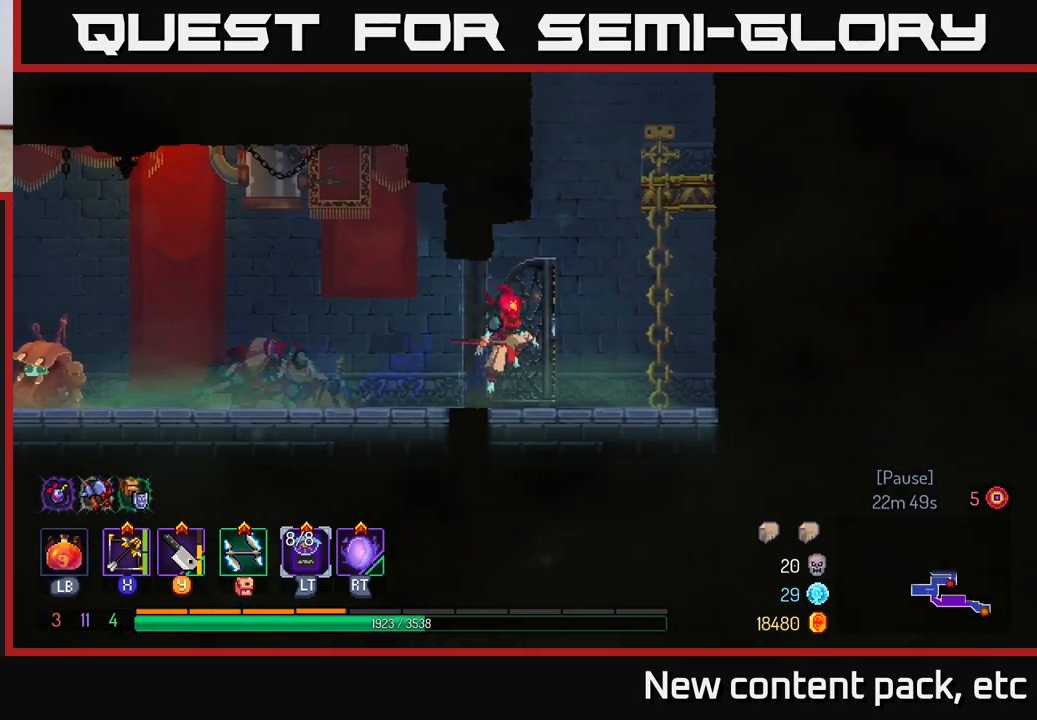
{"buttons": [], "left_stick": "right", "right_stick": "center", "events": [[117, "A", "up"], [167, "A", "down"], [317, "A", "up"]]}
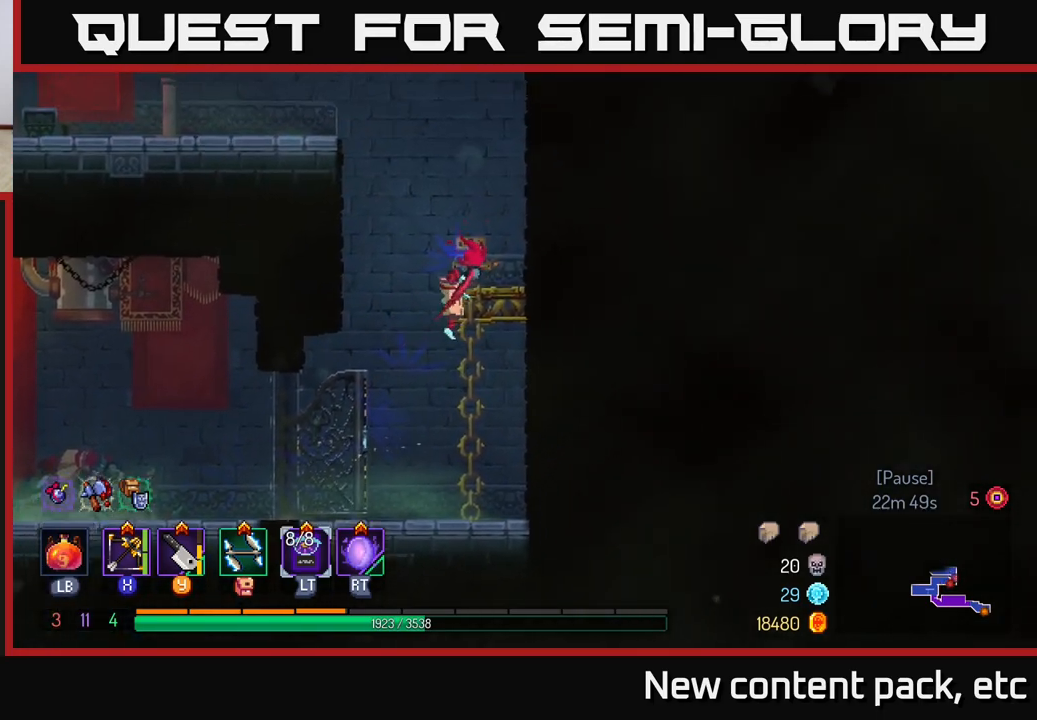
{"buttons": [], "left_stick": "up-left", "right_stick": "center", "events": [[200, "A", "down"], [350, "A", "up"], [500, "left_stick", "up-left"]]}
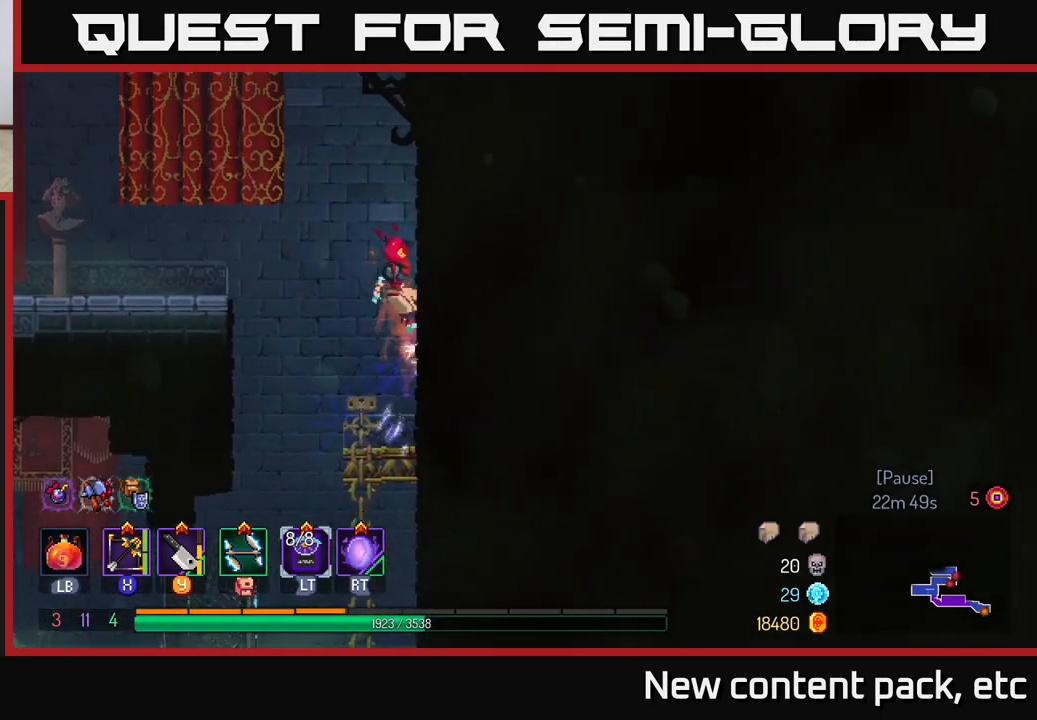
{"buttons": ["B"], "left_stick": "left", "right_stick": "center", "events": [[33, "A", "down"], [33, "left_stick", "left"], [217, "A", "up"], [417, "B", "down"]]}